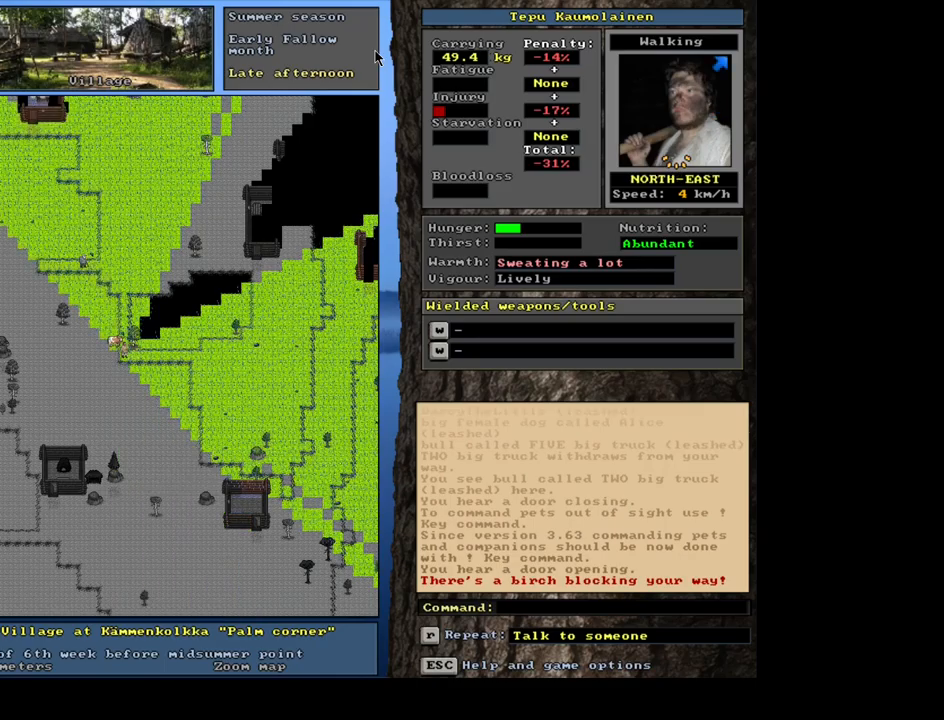
Gameplay with keyboard and mouse; each line is a JSON object with the keys and mouse buttons held at the frame after it. "events" lists presses ("down") and releases ("up") of "alt", "backspace", "ctrl", "escape", "f1", "f10", "f11", "f12", "f2", "f3", "f4", "f5", "f6", "f7", "f8", "f9", "num0", "num1", "num2", "num3", "num4", "num5", "num6", "num7", "num8", "num9", "space", "super", "mouse_left", "mouse_wheel", "mouse_right", "mouse_mb4" and "mouse_mb5" between this image and that frame as [ms after this image, input, new state], when the widget could be followed in between. "mouse_left", "mouse_wheel", "mouse_right", "mouse_mb4", "mouse_mb5" = the "left", "wheel", "right", "mb4", "mb5" buttons of the "mouse" list. No other keys are recorded. "wheel" means that the mouse wheel is clicked or scrolled. Mouse movement is not recorded.
{"keys": ["ctrl"], "mouse": [], "events": [[84, "num4", "up"], [167, "num4", "down"], [267, "num4", "up"], [467, "ctrl", "down"]]}
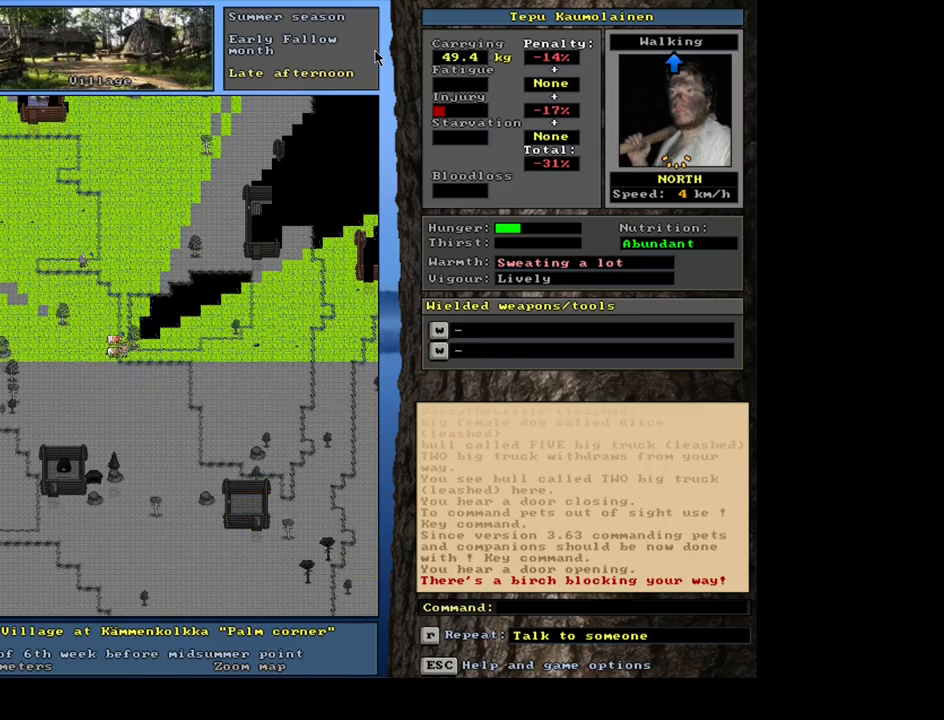
{"keys": ["ctrl"], "mouse": [], "events": [[50, "num6", "down"], [300, "num6", "up"], [400, "num6", "down"], [484, "num6", "up"]]}
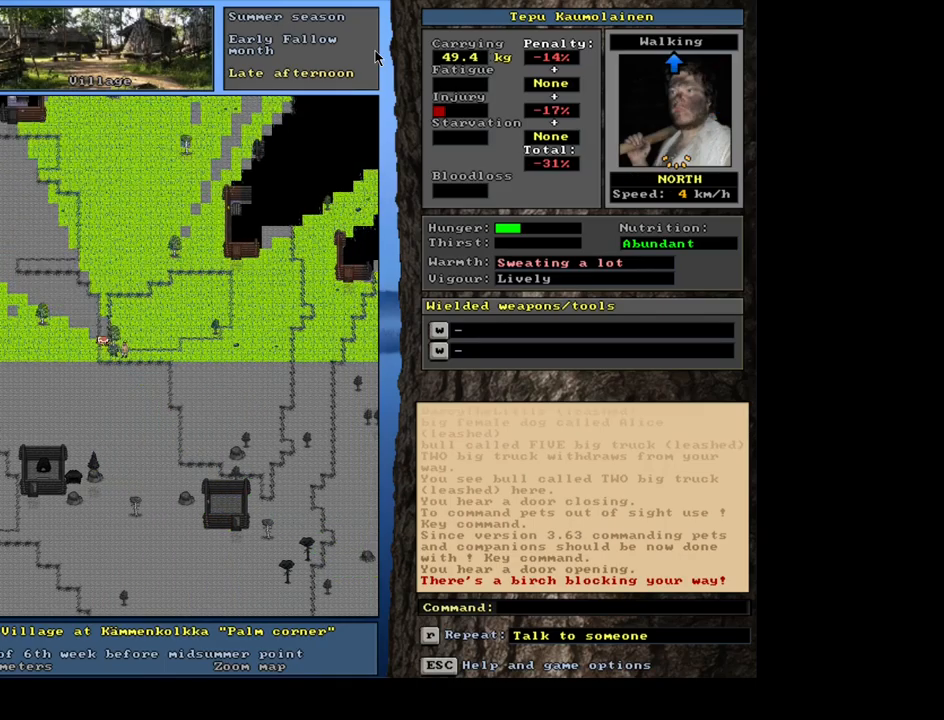
{"keys": ["ctrl"], "mouse": [], "events": [[34, "num6", "down"], [134, "num6", "up"], [200, "num6", "down"], [284, "num6", "up"]]}
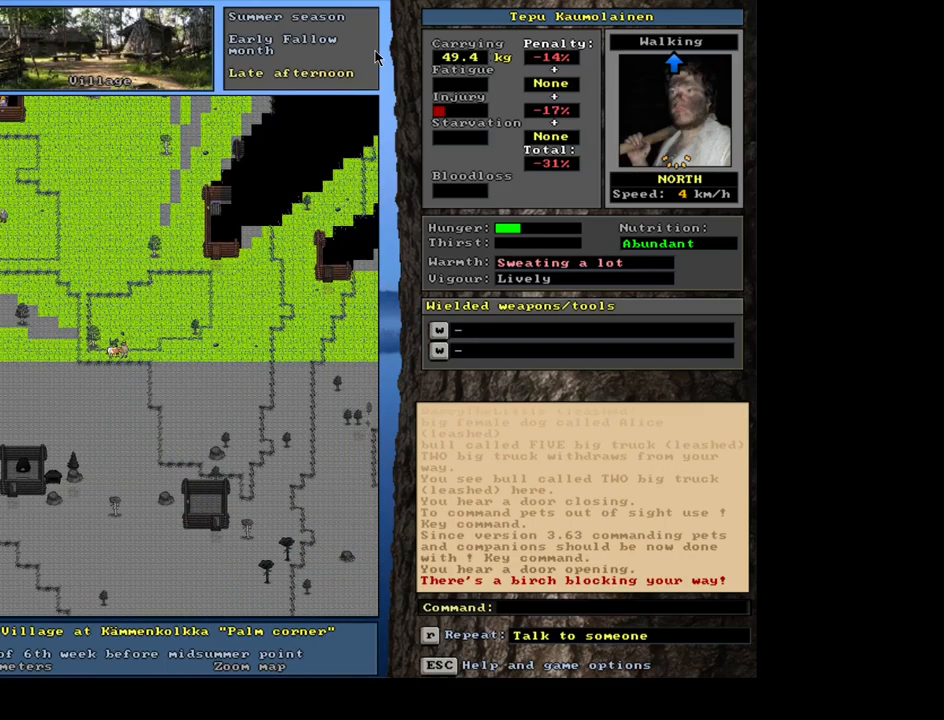
{"keys": ["ctrl"], "mouse": [], "events": [[84, "num9", "down"], [117, "num9", "up"], [234, "num9", "down"], [300, "num9", "up"], [384, "num9", "down"], [450, "num9", "up"]]}
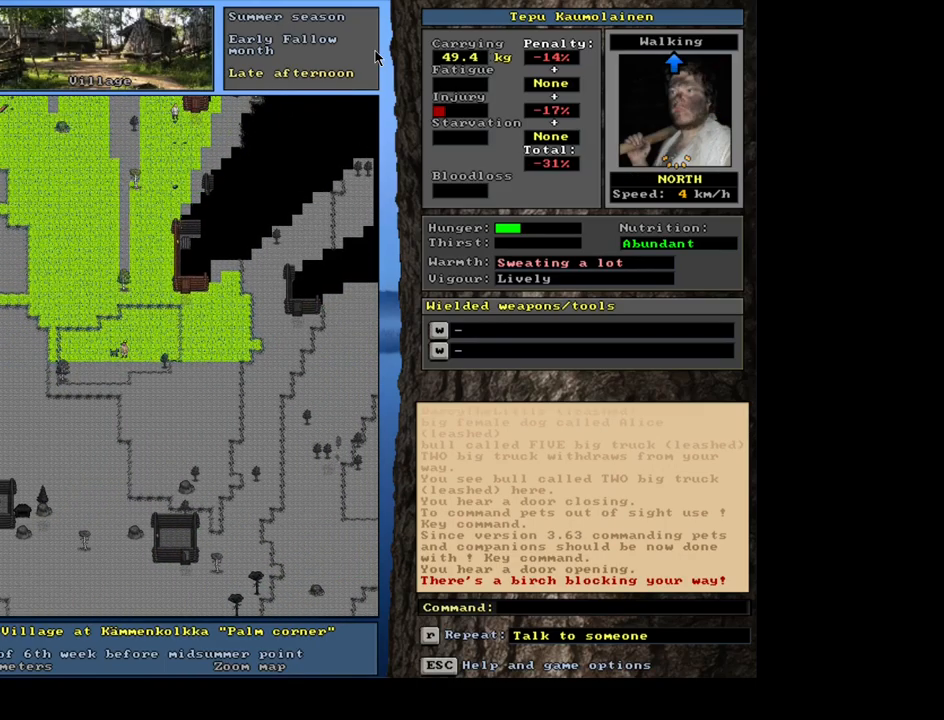
{"keys": ["ctrl"], "mouse": [], "events": [[50, "num9", "down"], [117, "num9", "up"], [367, "num6", "down"], [450, "num6", "up"]]}
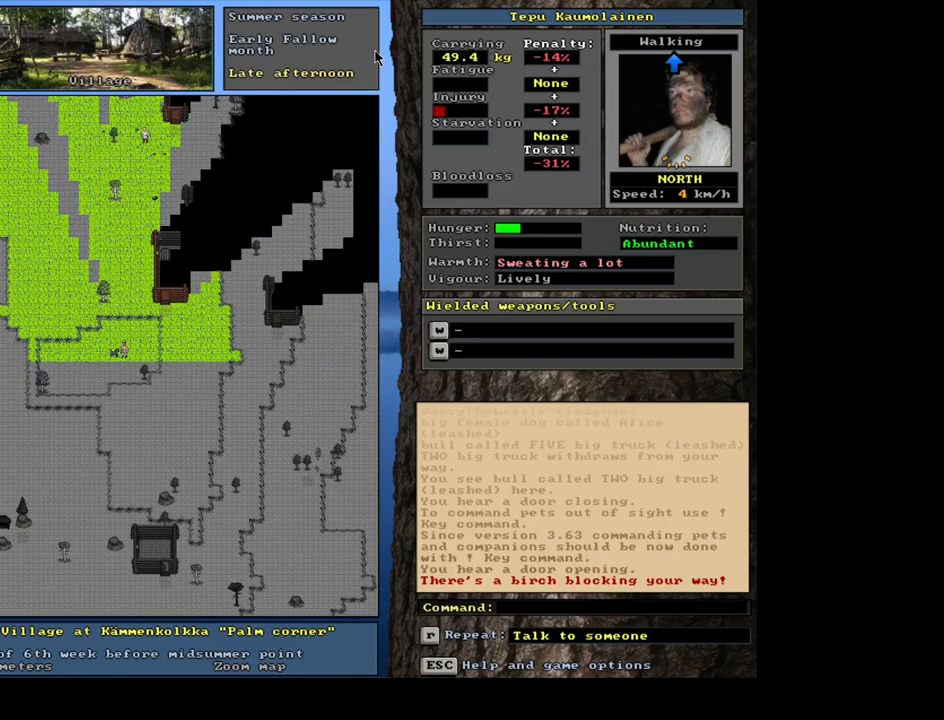
{"keys": ["ctrl"], "mouse": [], "events": [[184, "num9", "down"], [250, "num9", "up"], [317, "num9", "down"], [400, "num9", "up"]]}
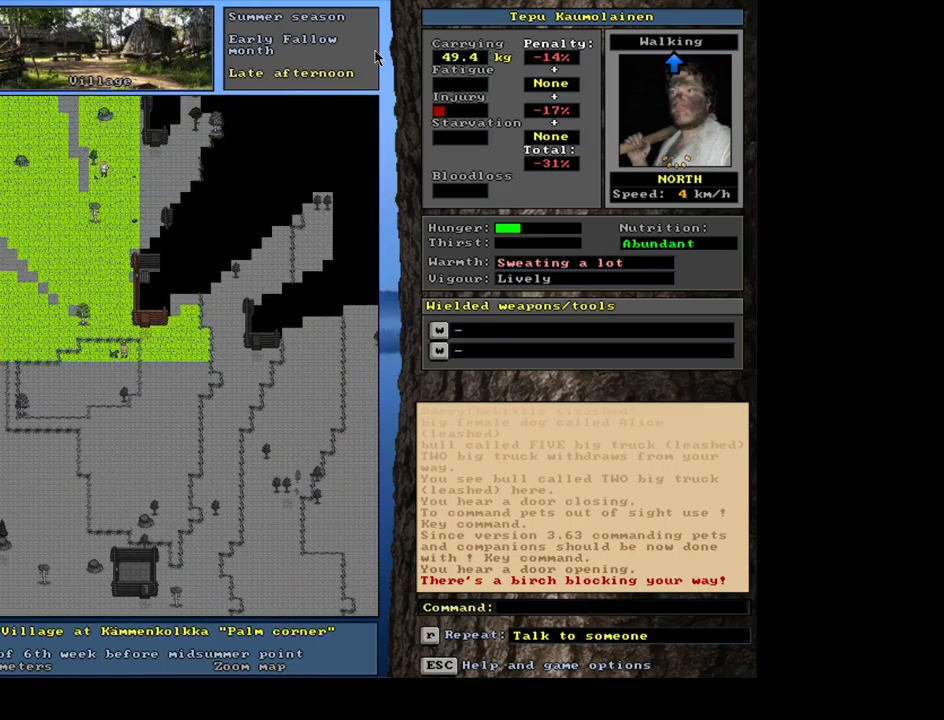
{"keys": ["ctrl"], "mouse": [], "events": [[17, "num9", "down"], [67, "num9", "up"], [417, "num8", "down"], [484, "num8", "up"]]}
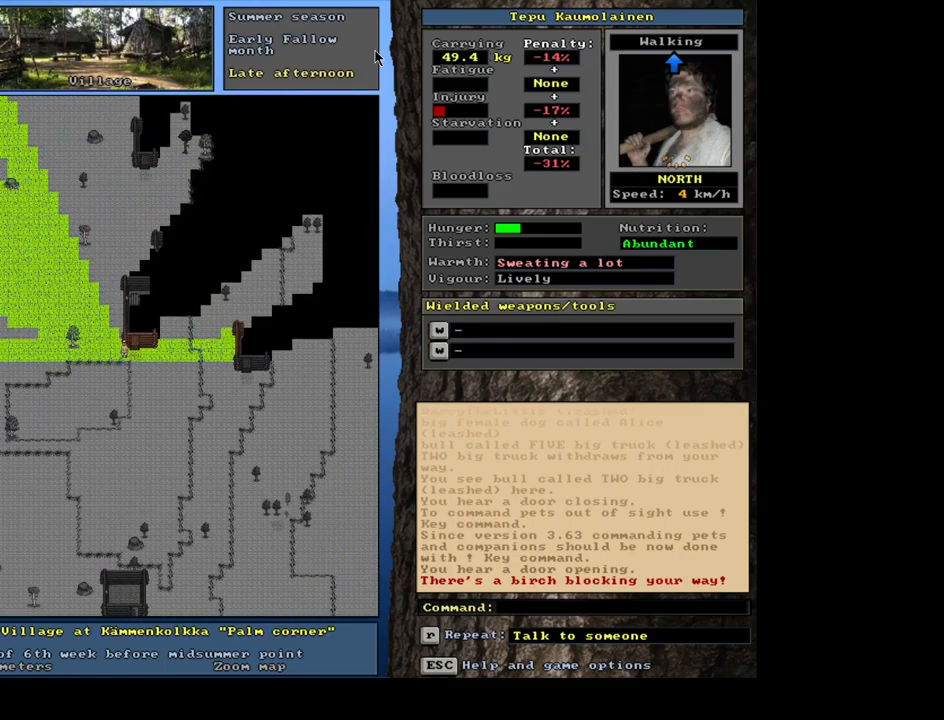
{"keys": ["ctrl", "num9"], "mouse": [], "events": [[167, "num9", "down"], [300, "num9", "up"], [434, "num9", "down"]]}
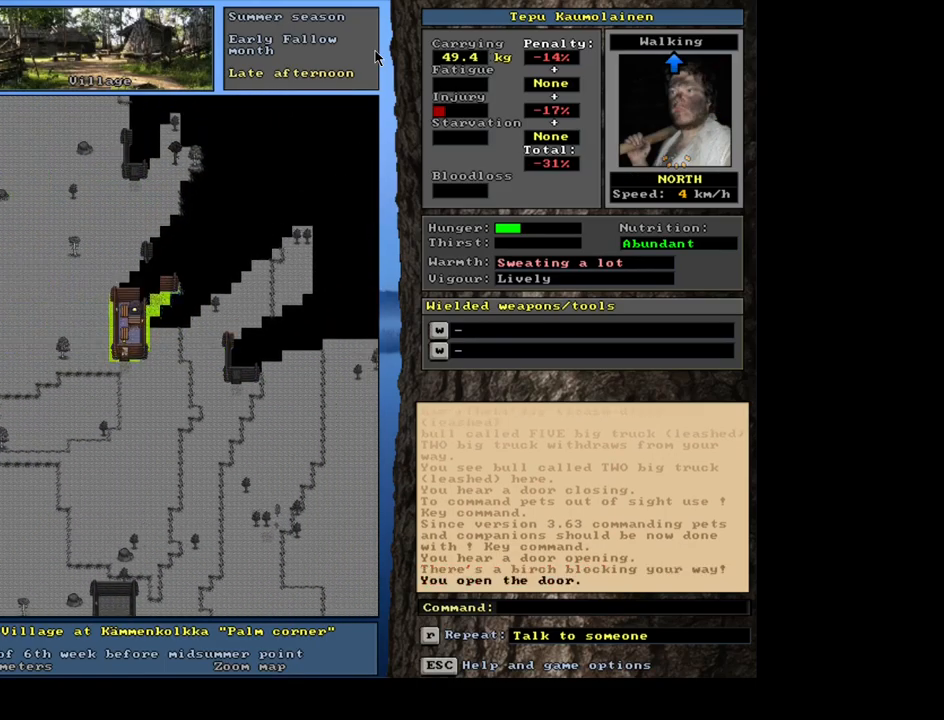
{"keys": ["ctrl"], "mouse": [], "events": [[50, "num9", "up"]]}
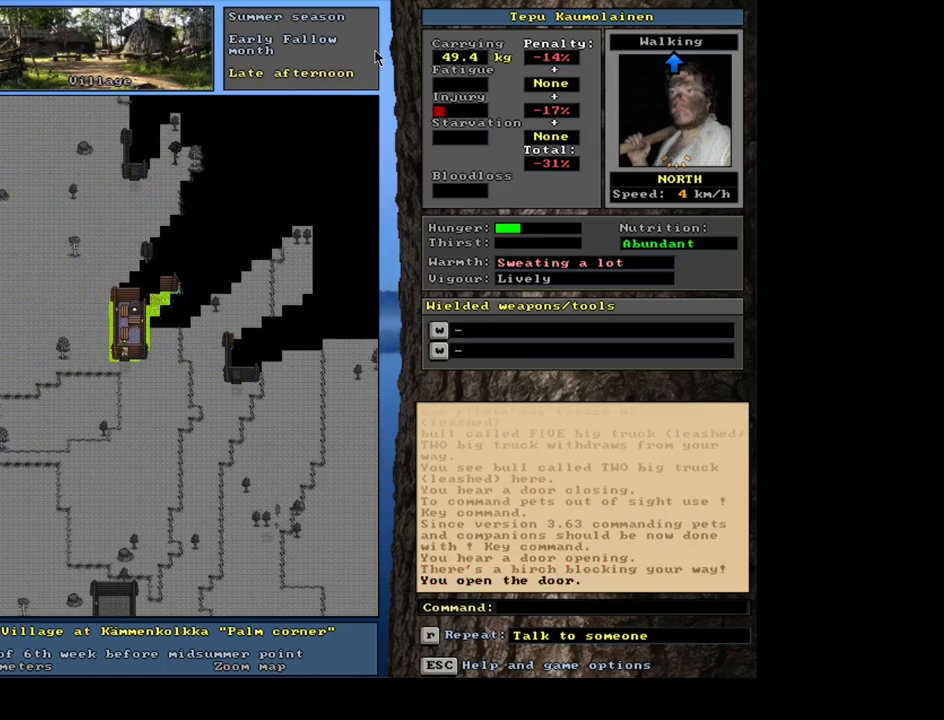
{"keys": ["ctrl"], "mouse": [], "events": [[134, "ctrl", "up"], [417, "ctrl", "down"]]}
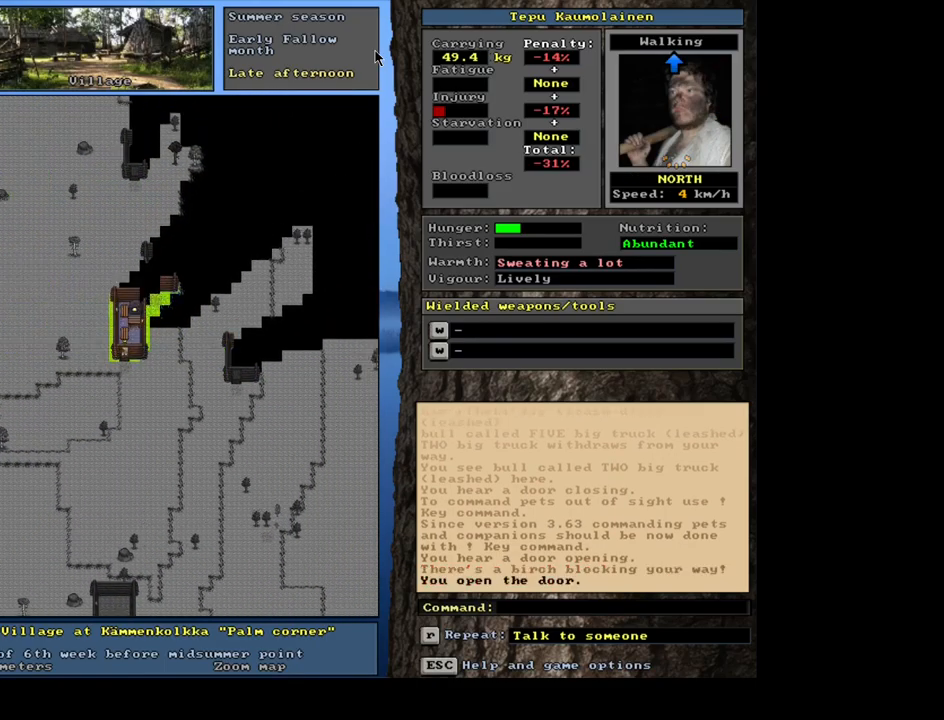
{"keys": ["ctrl"], "mouse": [], "events": [[17, "num3", "down"], [116, "num3", "up"], [366, "num6", "down"], [483, "num6", "up"]]}
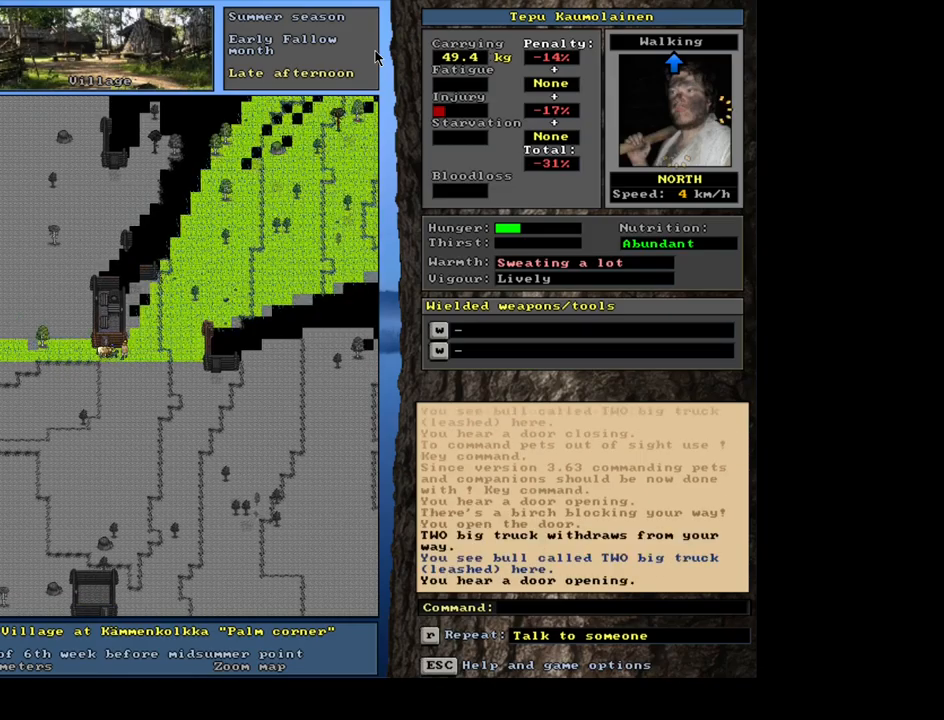
{"keys": ["num3"], "mouse": [], "events": [[50, "num6", "down"], [150, "num6", "up"], [400, "ctrl", "up"], [467, "num3", "down"]]}
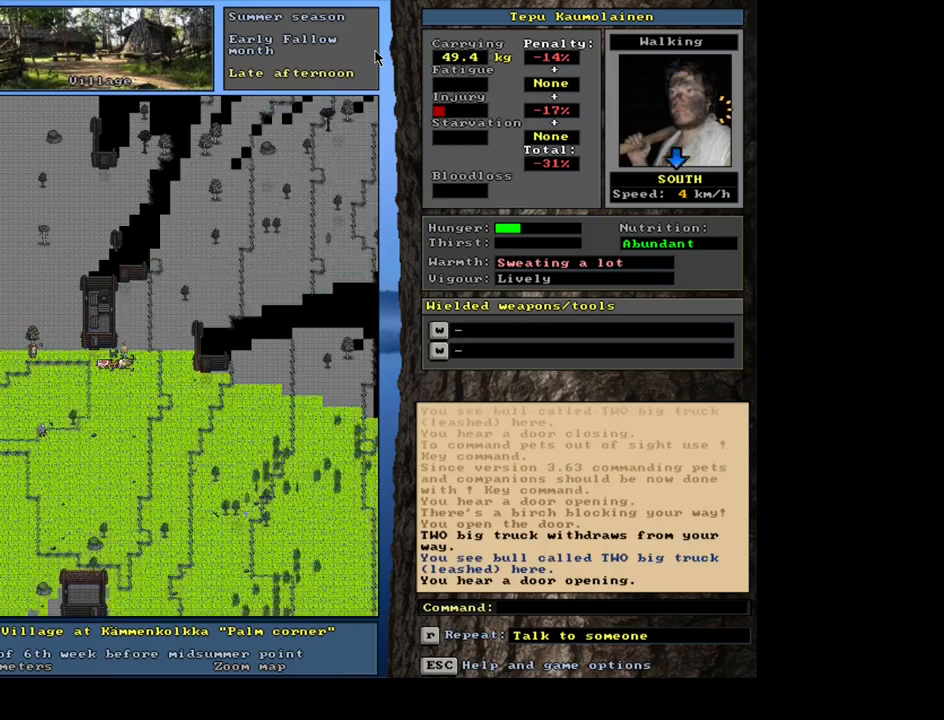
{"keys": ["ctrl", "num6"], "mouse": [], "events": [[67, "num3", "up"], [184, "num3", "down"], [267, "num3", "up"], [284, "ctrl", "down"], [484, "num6", "down"]]}
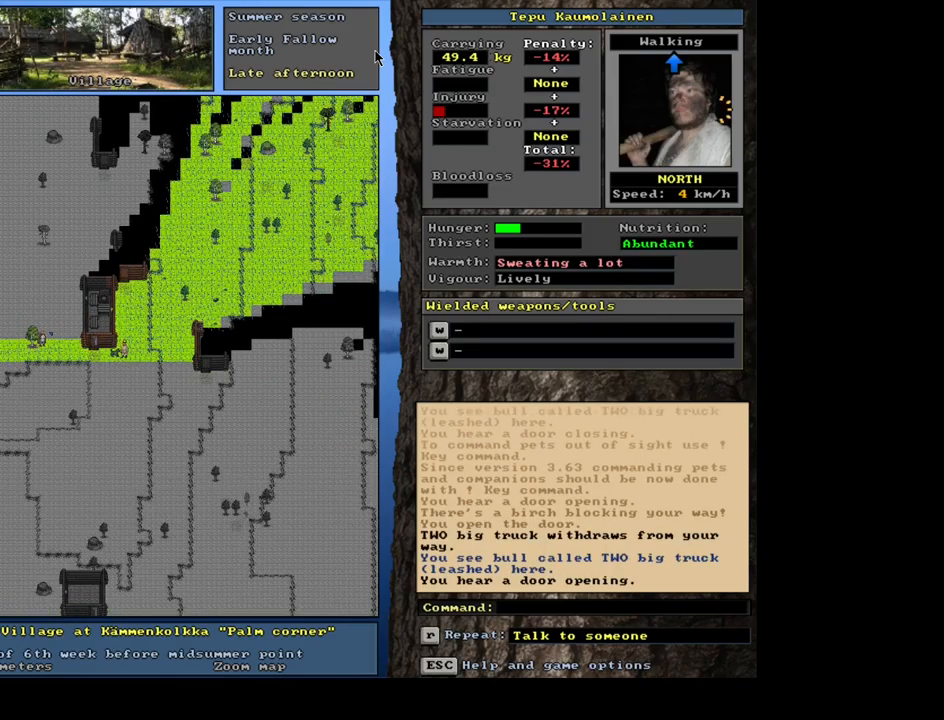
{"keys": ["ctrl", "num6"], "mouse": [], "events": [[167, "num6", "up"], [284, "num6", "down"], [334, "num6", "up"], [450, "num6", "down"]]}
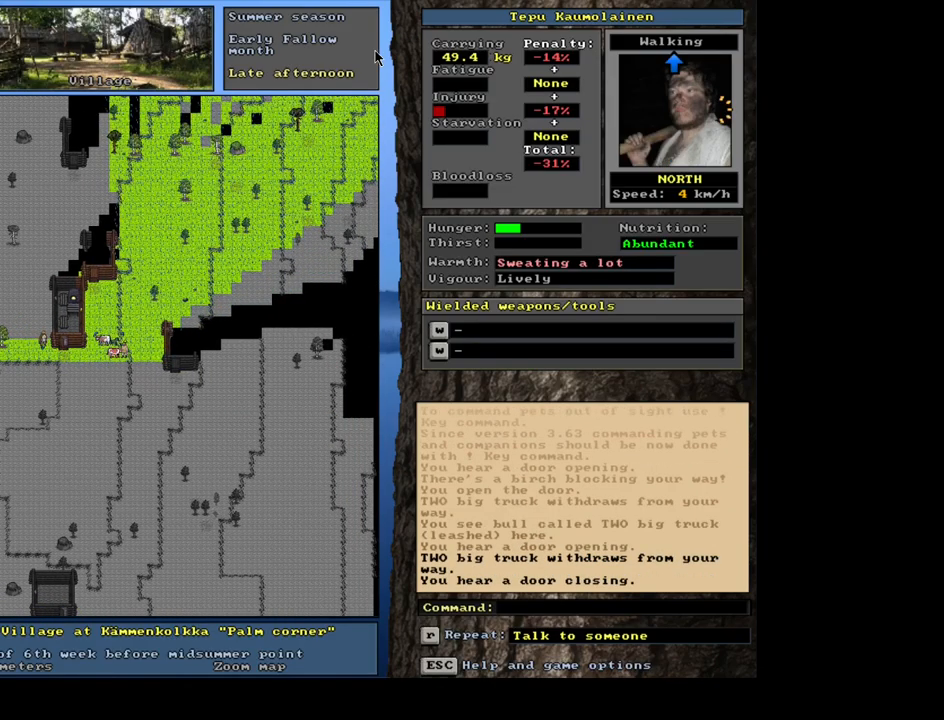
{"keys": ["ctrl"], "mouse": [], "events": [[84, "num6", "up"], [200, "num6", "down"], [250, "num6", "up"], [400, "num3", "down"], [484, "num3", "up"]]}
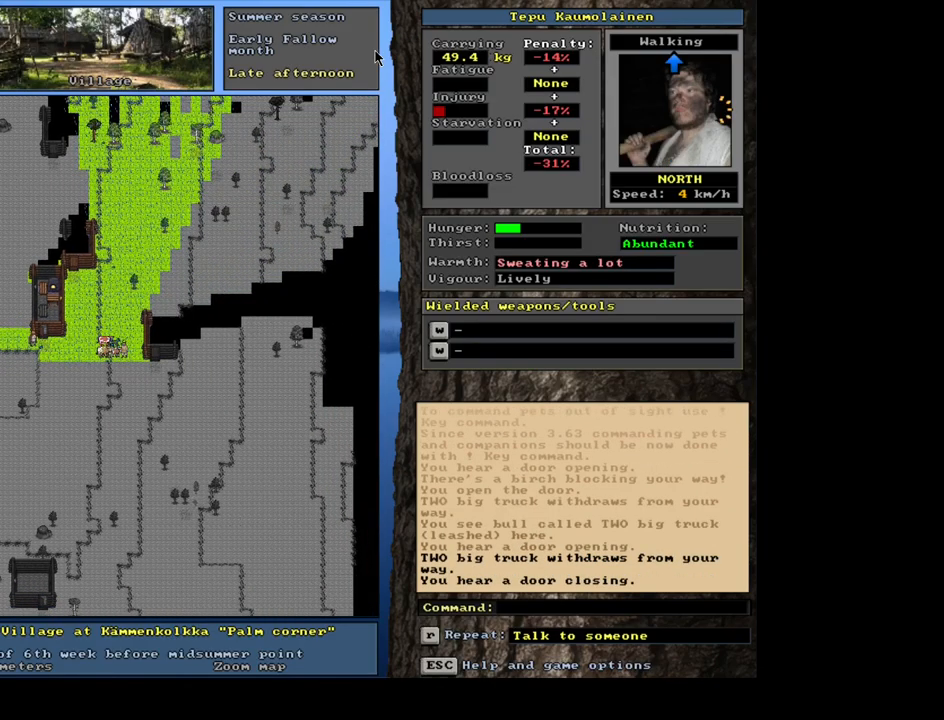
{"keys": ["ctrl"], "mouse": [], "events": [[50, "num3", "down"], [150, "num3", "up"], [284, "num6", "down"], [384, "num6", "up"]]}
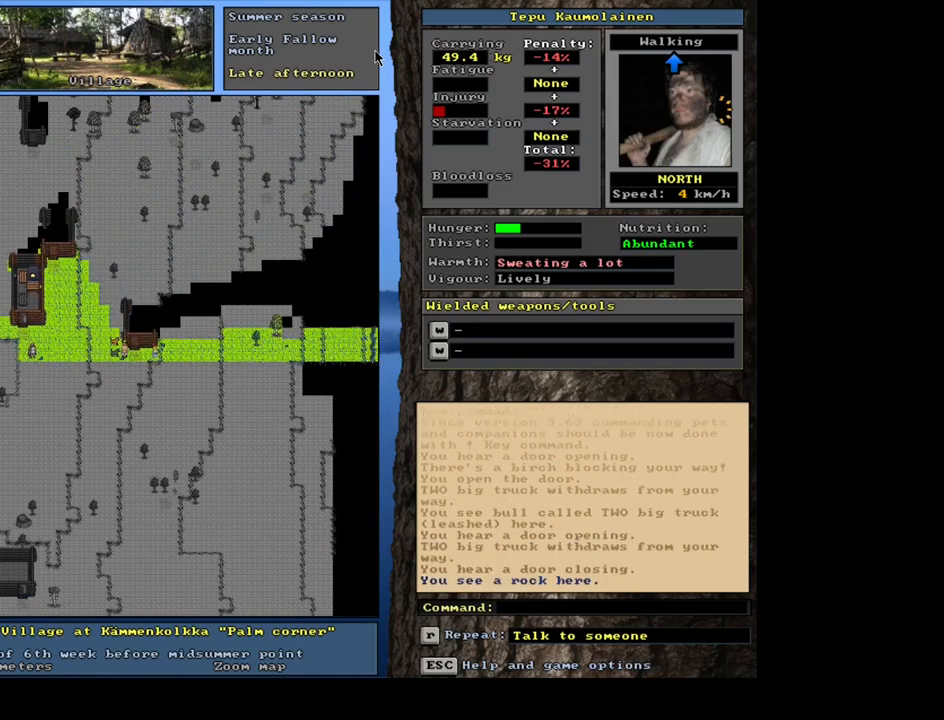
{"keys": ["ctrl", "num8"], "mouse": [], "events": [[67, "num9", "down"], [184, "num9", "up"], [234, "num9", "down"], [350, "num9", "up"], [484, "num8", "down"]]}
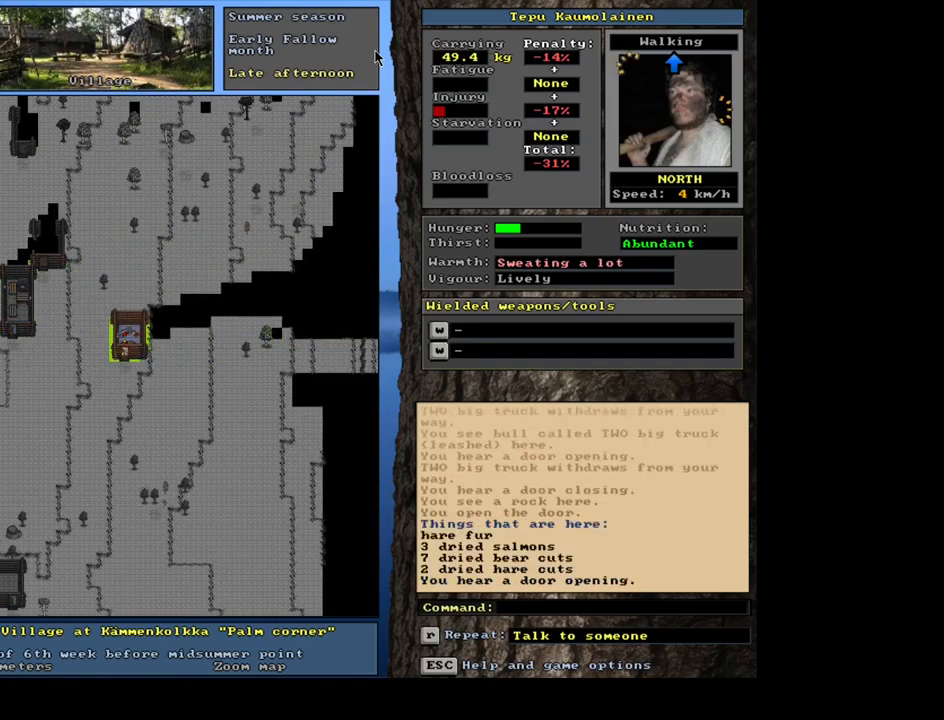
{"keys": ["f3"], "mouse": [], "events": [[50, "num8", "up"], [184, "ctrl", "up"], [450, "f3", "down"]]}
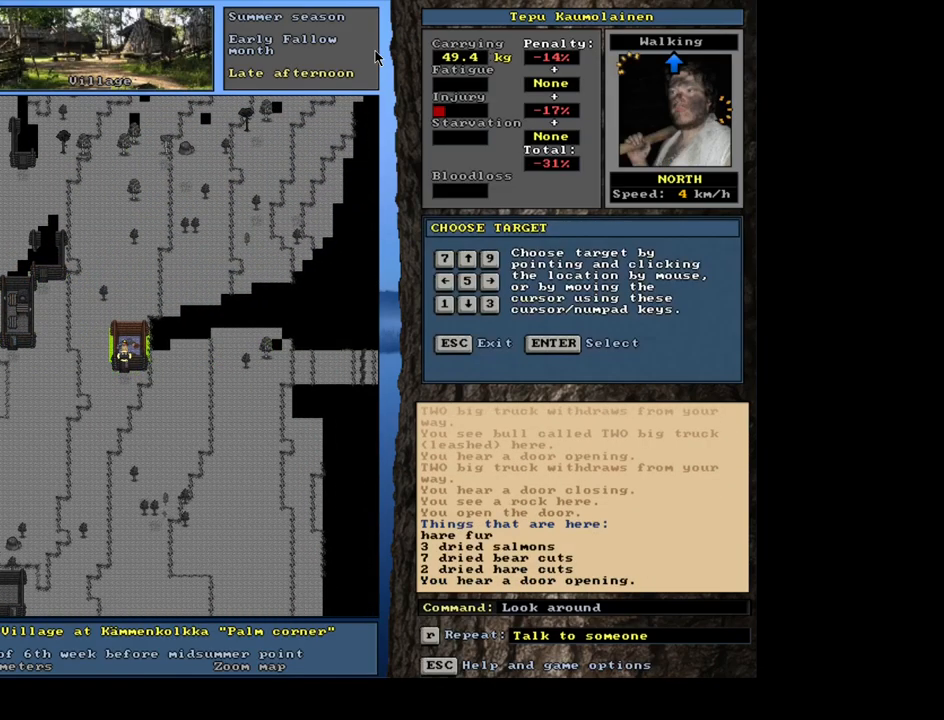
{"keys": [], "mouse": [], "events": [[17, "f3", "up"]]}
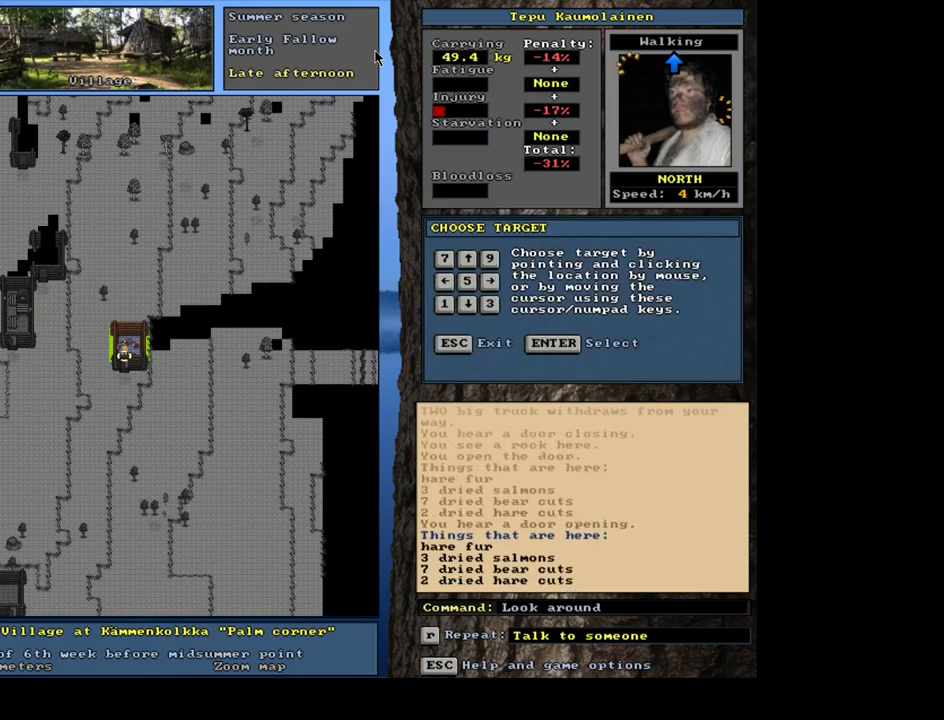
{"keys": [], "mouse": [], "events": []}
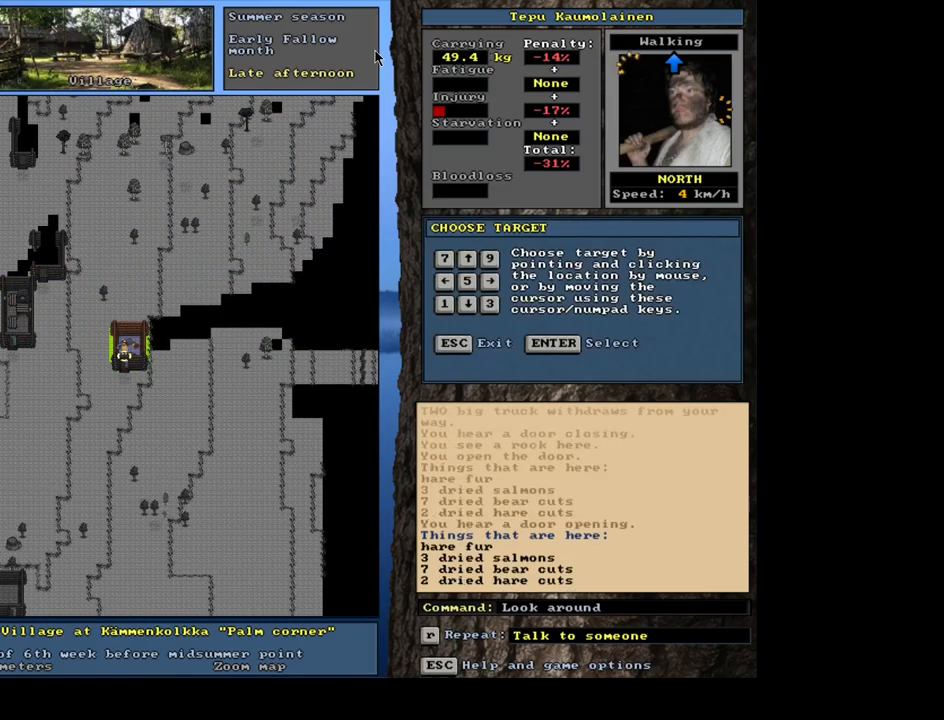
{"keys": [], "mouse": [], "events": [[184, "num6", "down"], [251, "num6", "up"]]}
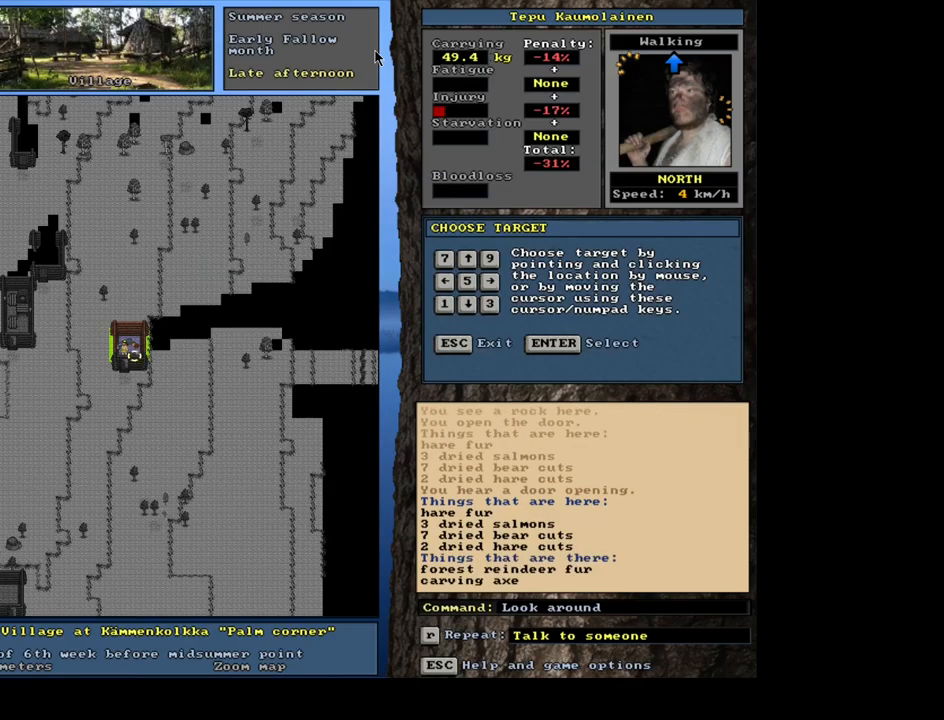
{"keys": [], "mouse": [], "events": []}
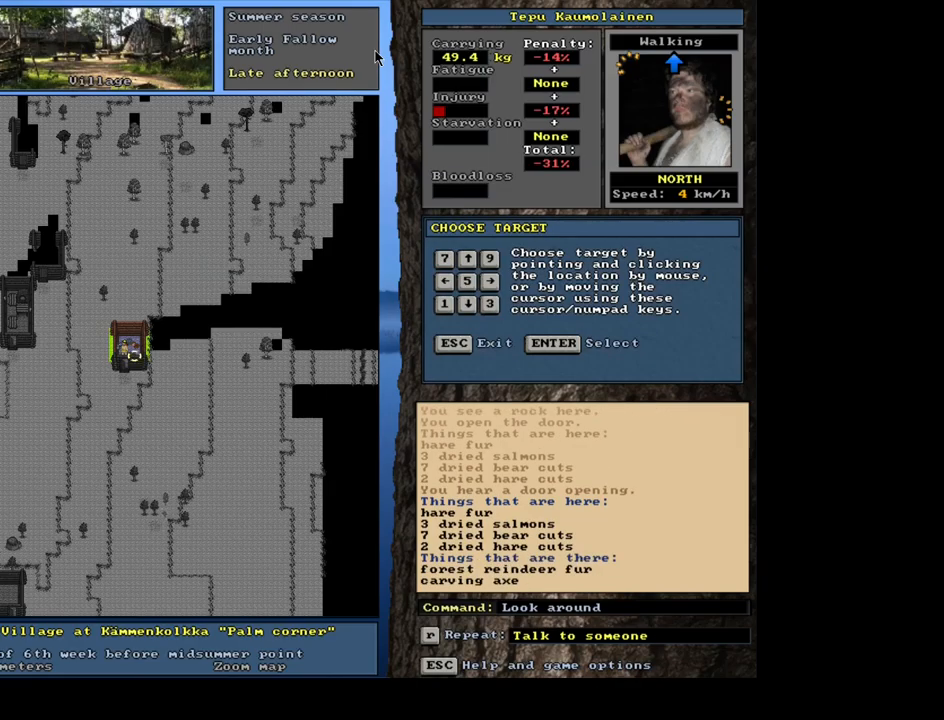
{"keys": [], "mouse": [], "events": []}
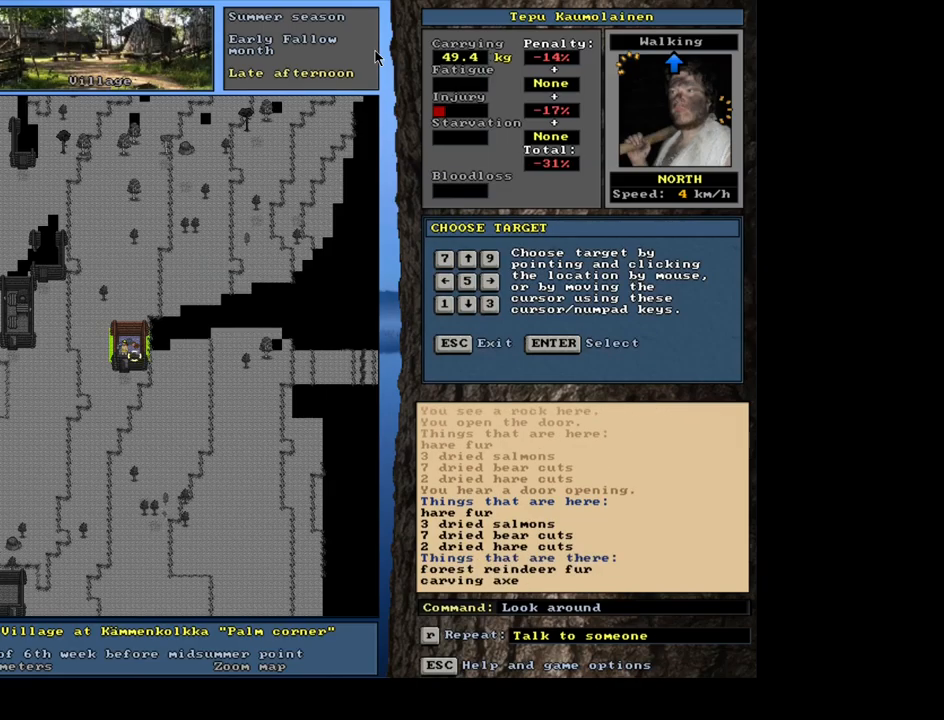
{"keys": [], "mouse": [], "events": []}
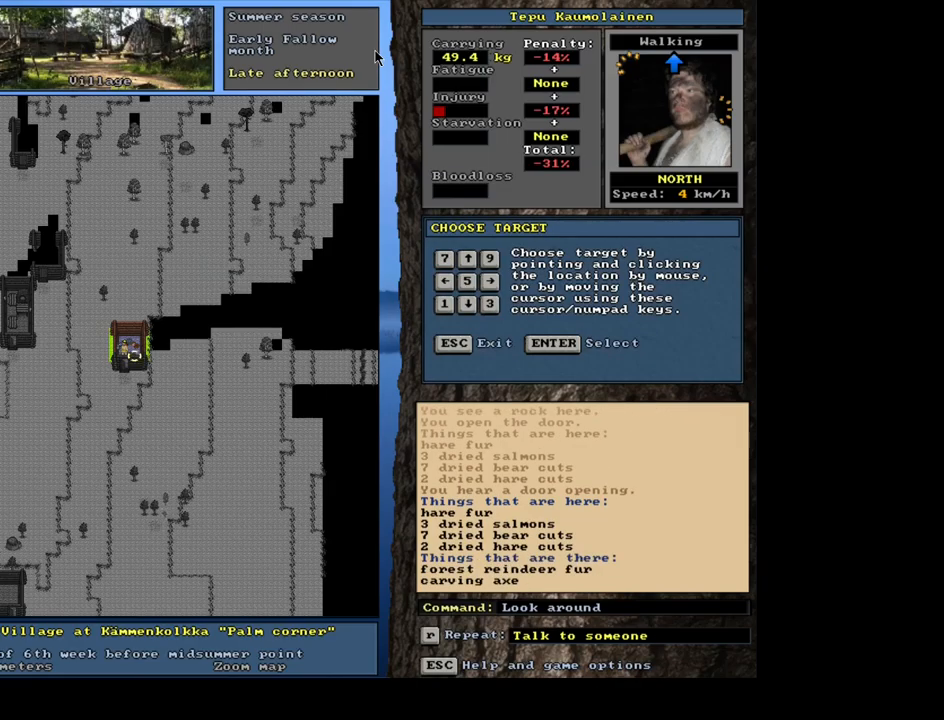
{"keys": [], "mouse": [], "events": [[67, "num8", "down"], [167, "num8", "up"]]}
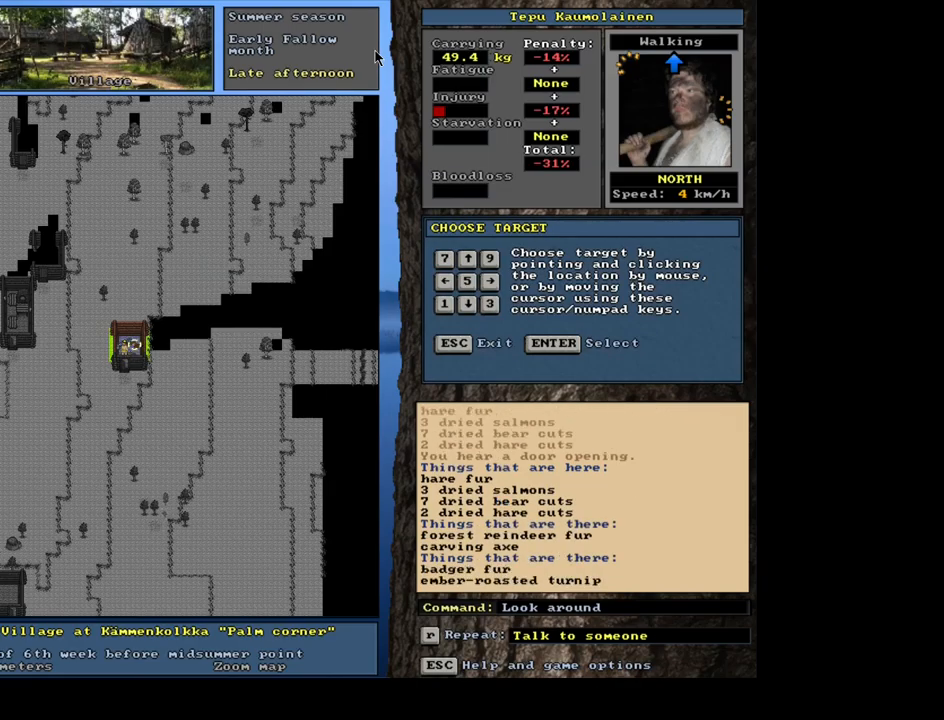
{"keys": [], "mouse": [], "events": []}
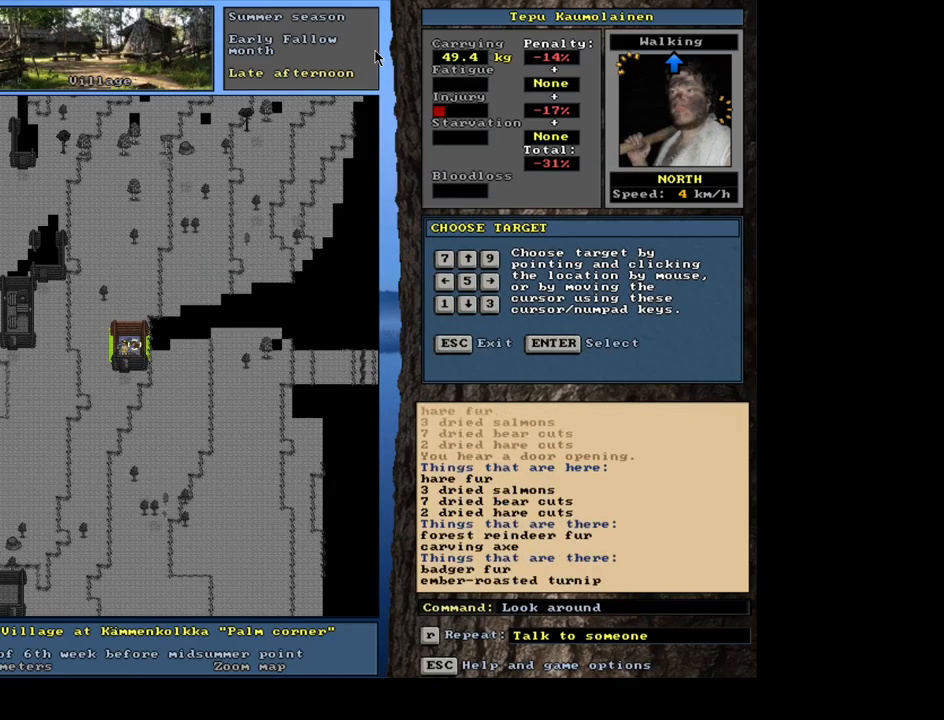
{"keys": [], "mouse": [], "events": [[33, "num4", "down"], [200, "num4", "up"]]}
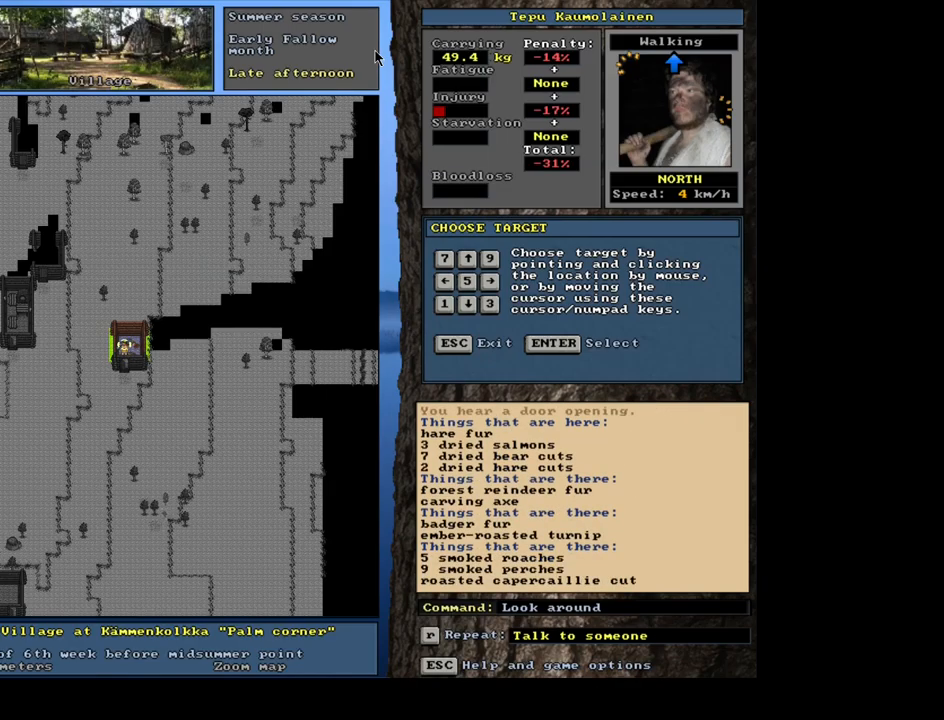
{"keys": [], "mouse": [], "events": []}
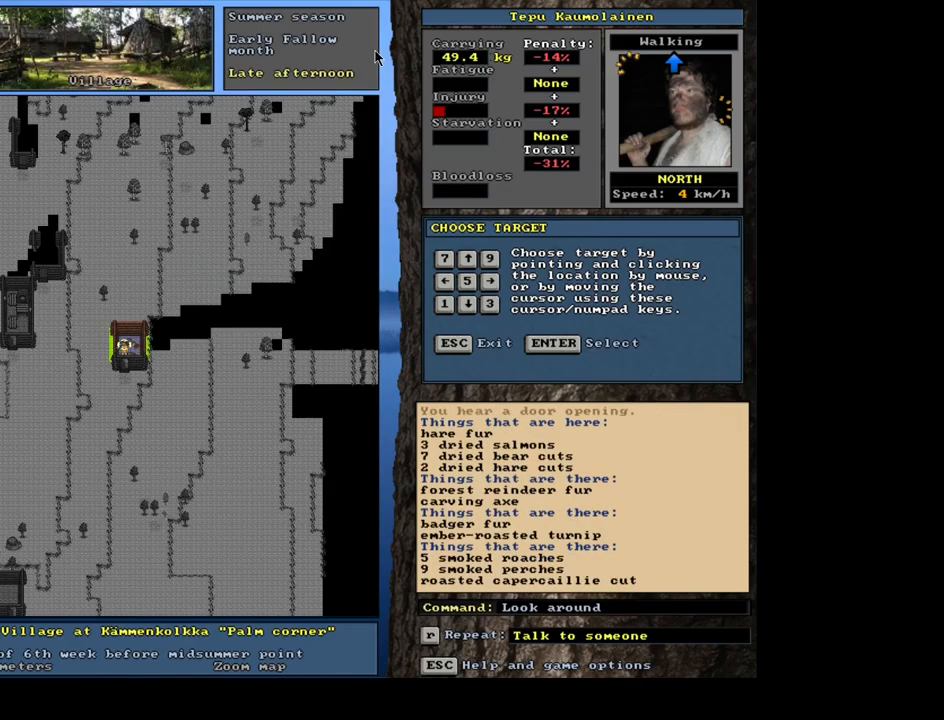
{"keys": [], "mouse": [], "events": [[50, "f6", "down"], [133, "f6", "up"]]}